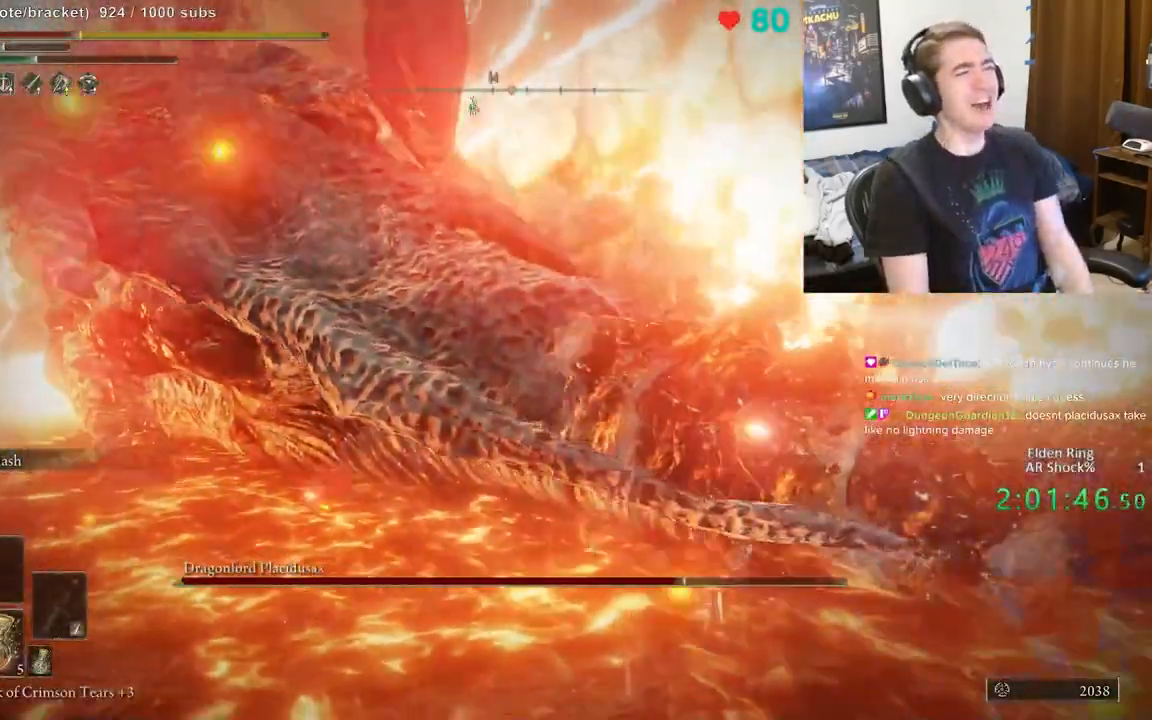
Gameplay with a controller (Xbox layout); each line is a JSON object with the inputs held at the frame after it. "events" lists button and stick changes between this image and that frame as [ms after this image, input, new state], when the widget could be followed in between. Not read: DPAD_LEFT DPAD_RIGHT DPAD_UP L1 L3 R1 R3.
{"buttons": [], "left_stick": "left", "right_stick": "center", "events": [[267, "B", "down"], [317, "left_stick", "left"], [433, "B", "up"]]}
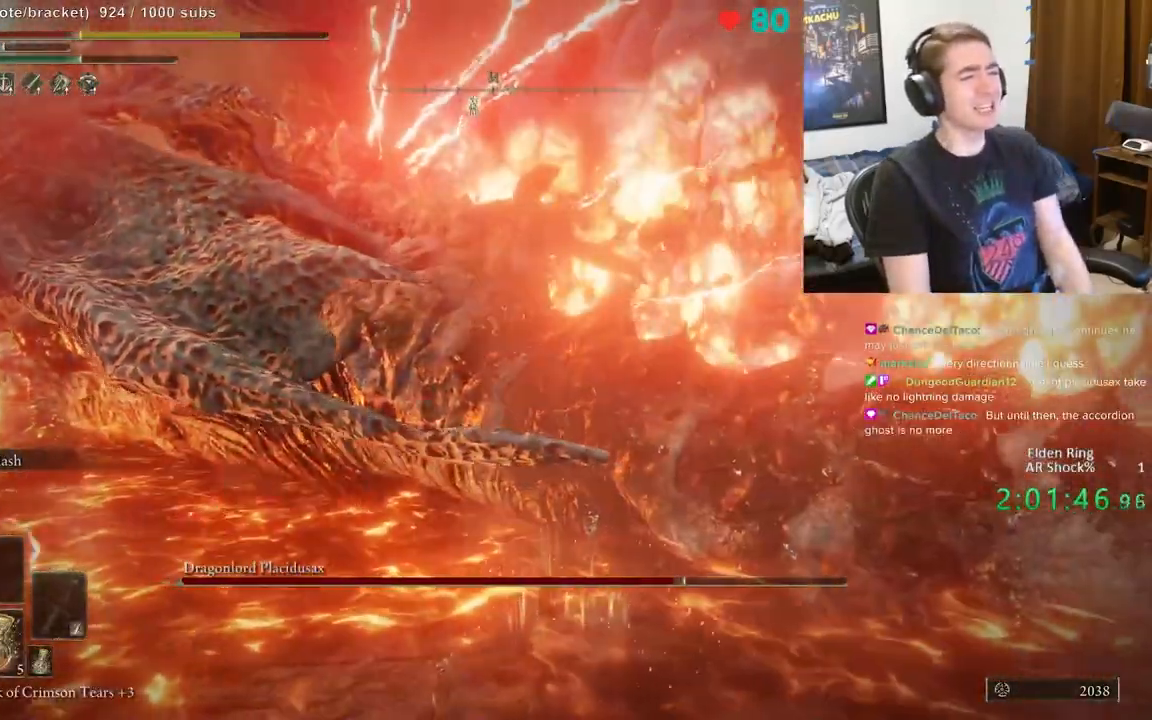
{"buttons": [], "left_stick": "left", "right_stick": "center", "events": []}
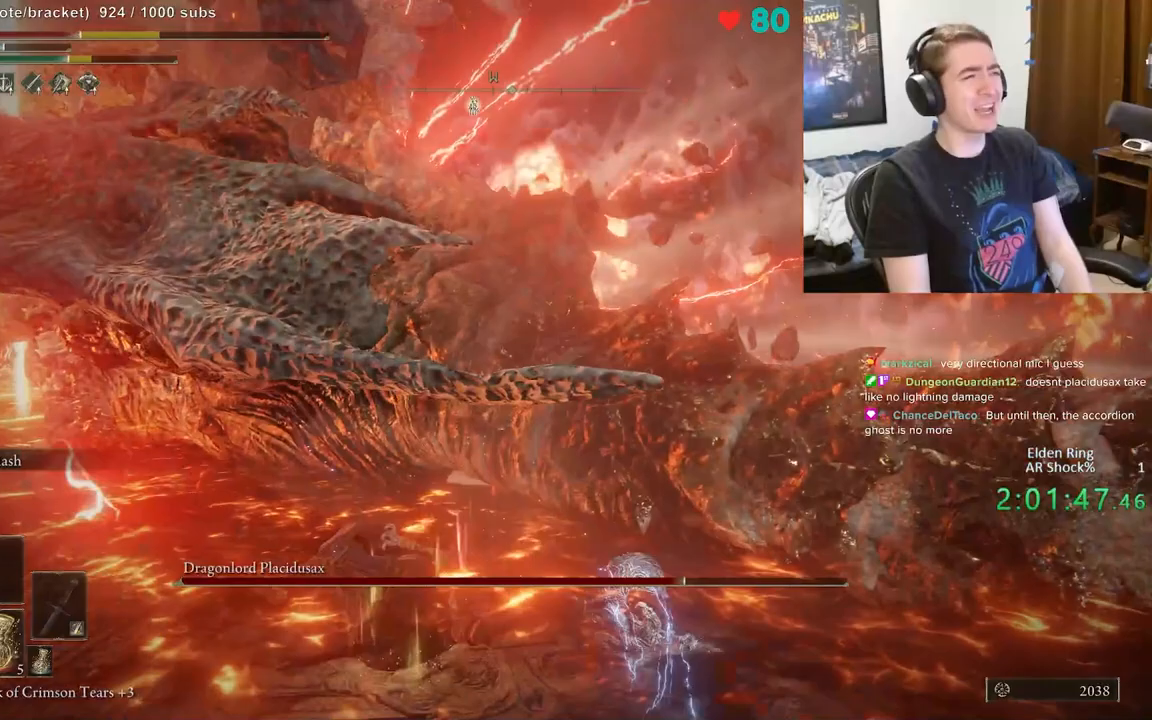
{"buttons": ["B"], "left_stick": "up-left", "right_stick": "center", "events": [[17, "B", "down"], [150, "left_stick", "up-left"], [217, "right_stick", "down-left"], [400, "right_stick", "center"]]}
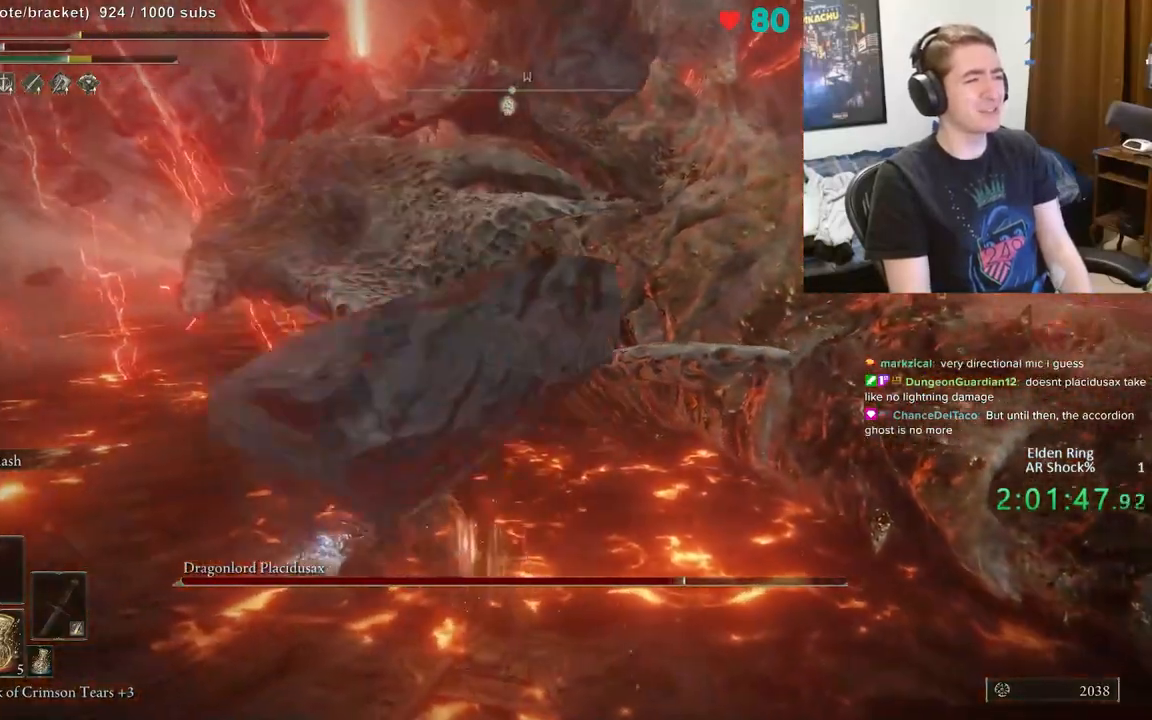
{"buttons": ["B"], "left_stick": "up-left", "right_stick": "center", "events": []}
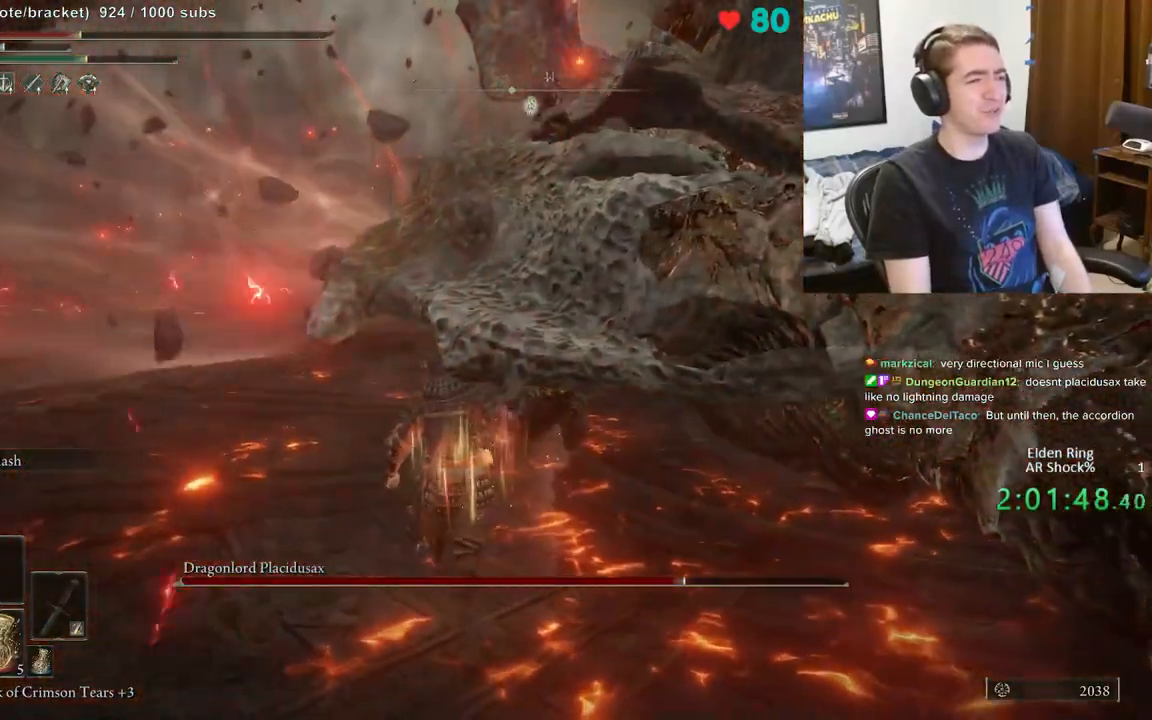
{"buttons": ["B"], "left_stick": "up-left", "right_stick": "center", "events": [[117, "right_stick", "right"], [250, "right_stick", "center"]]}
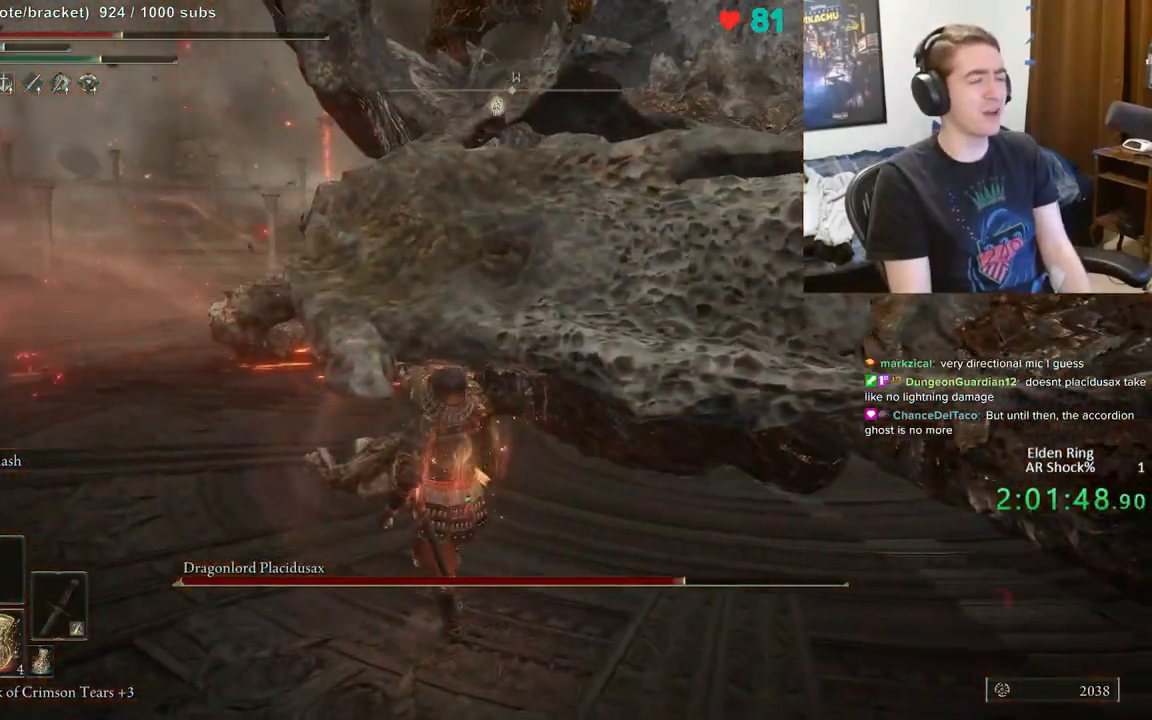
{"buttons": ["B"], "left_stick": "up-left", "right_stick": "center", "events": [[200, "X", "down"], [333, "X", "up"]]}
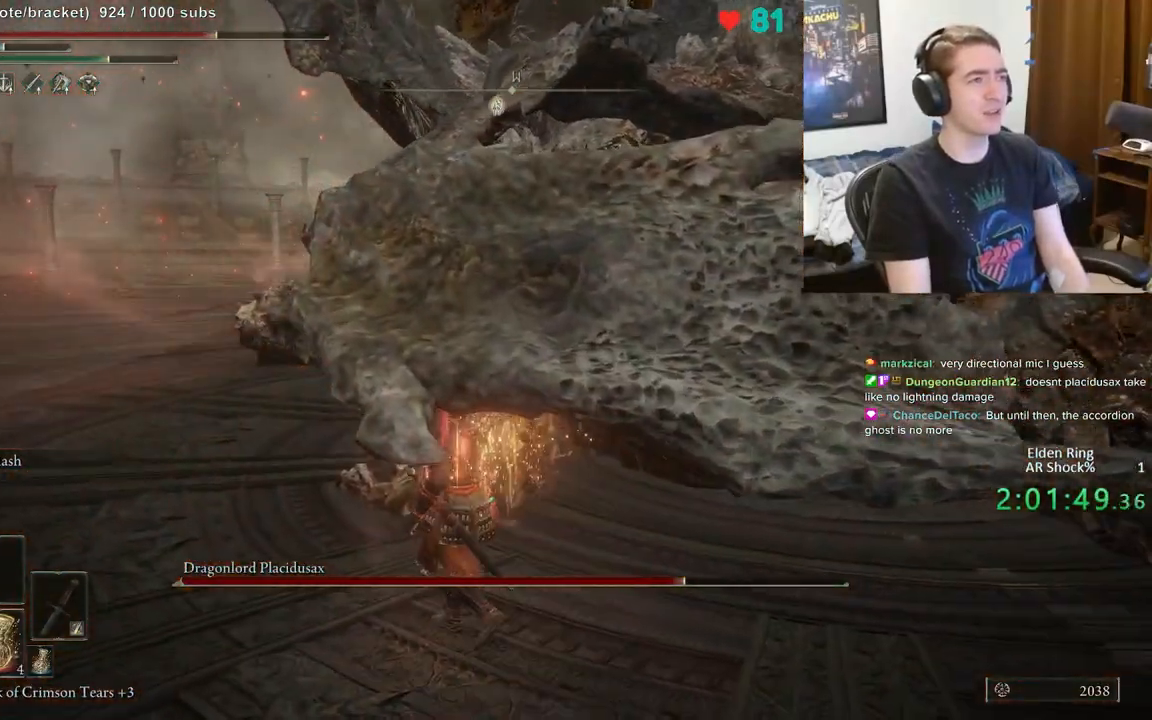
{"buttons": ["B"], "left_stick": "up-left", "right_stick": "center", "events": [[217, "right_stick", "right"], [367, "right_stick", "center"]]}
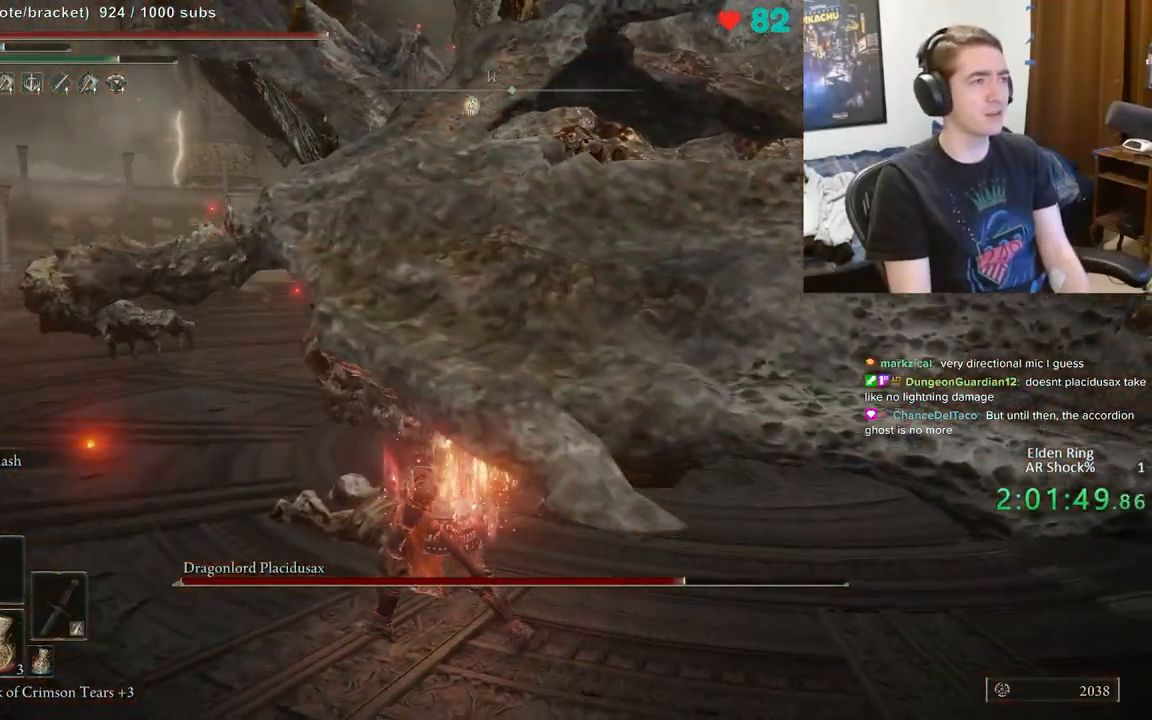
{"buttons": ["B"], "left_stick": "up-left", "right_stick": "center", "events": []}
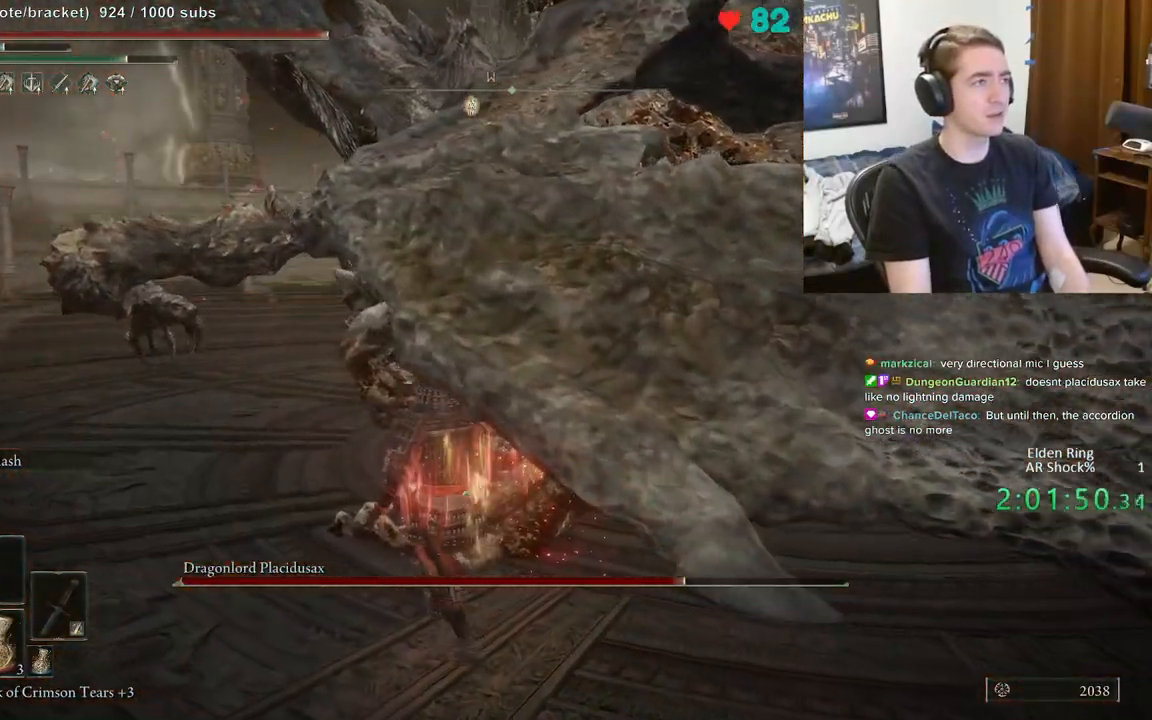
{"buttons": ["B"], "left_stick": "up-left", "right_stick": "center", "events": []}
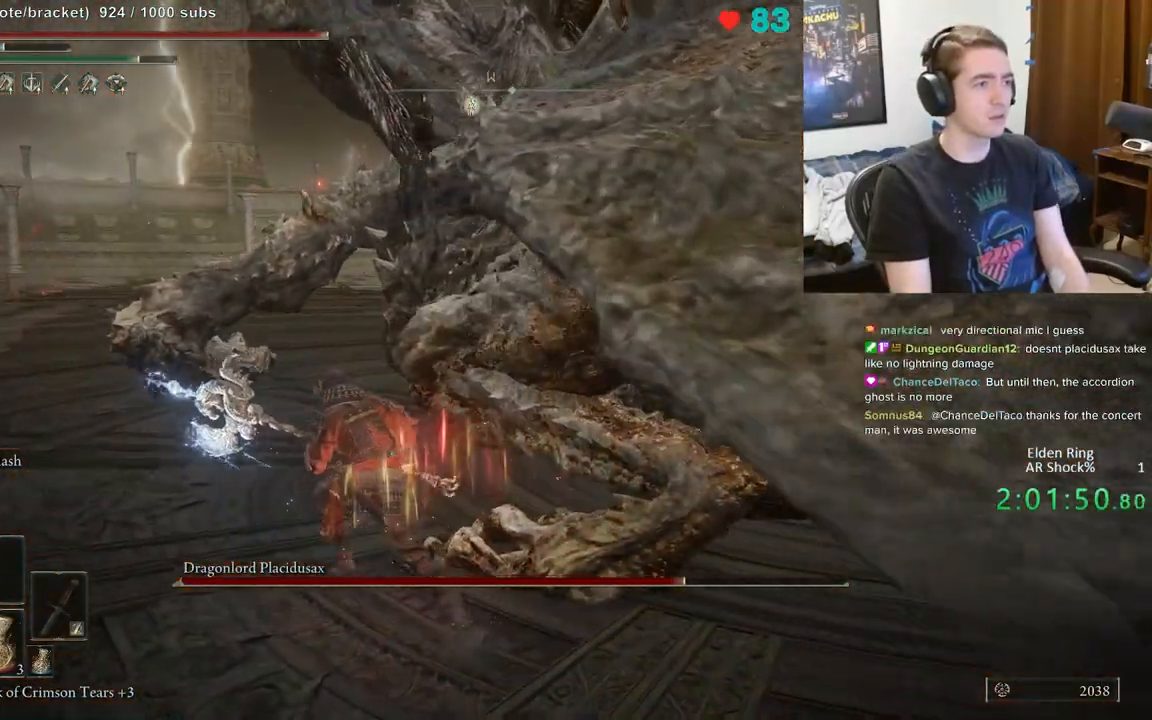
{"buttons": ["B"], "left_stick": "up", "right_stick": "center", "events": [[383, "left_stick", "up"]]}
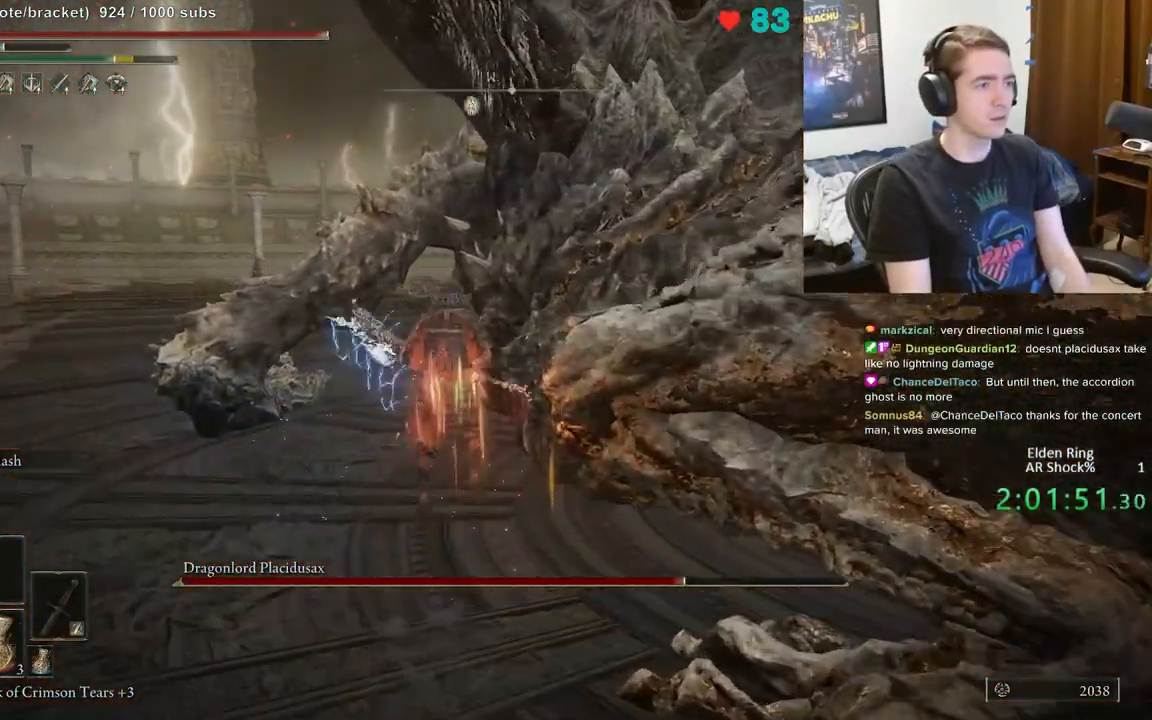
{"buttons": ["B"], "left_stick": "up", "right_stick": "center", "events": []}
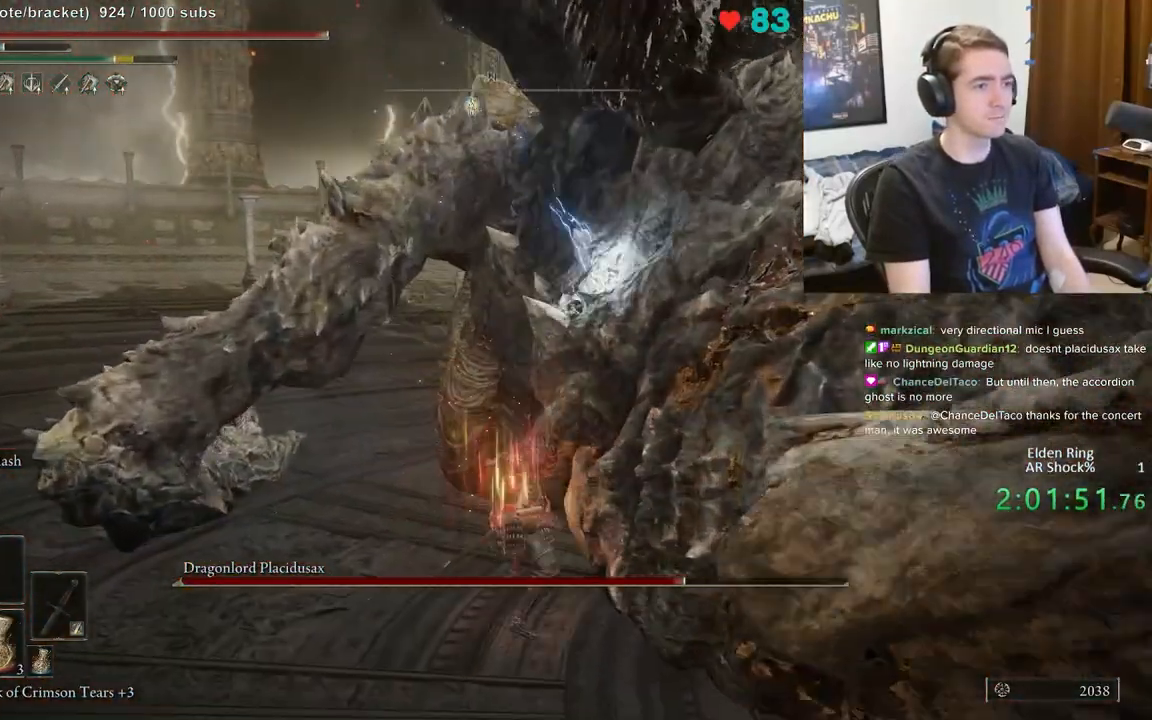
{"buttons": [], "left_stick": "up-left", "right_stick": "center", "events": [[417, "B", "up"], [417, "left_stick", "up-left"]]}
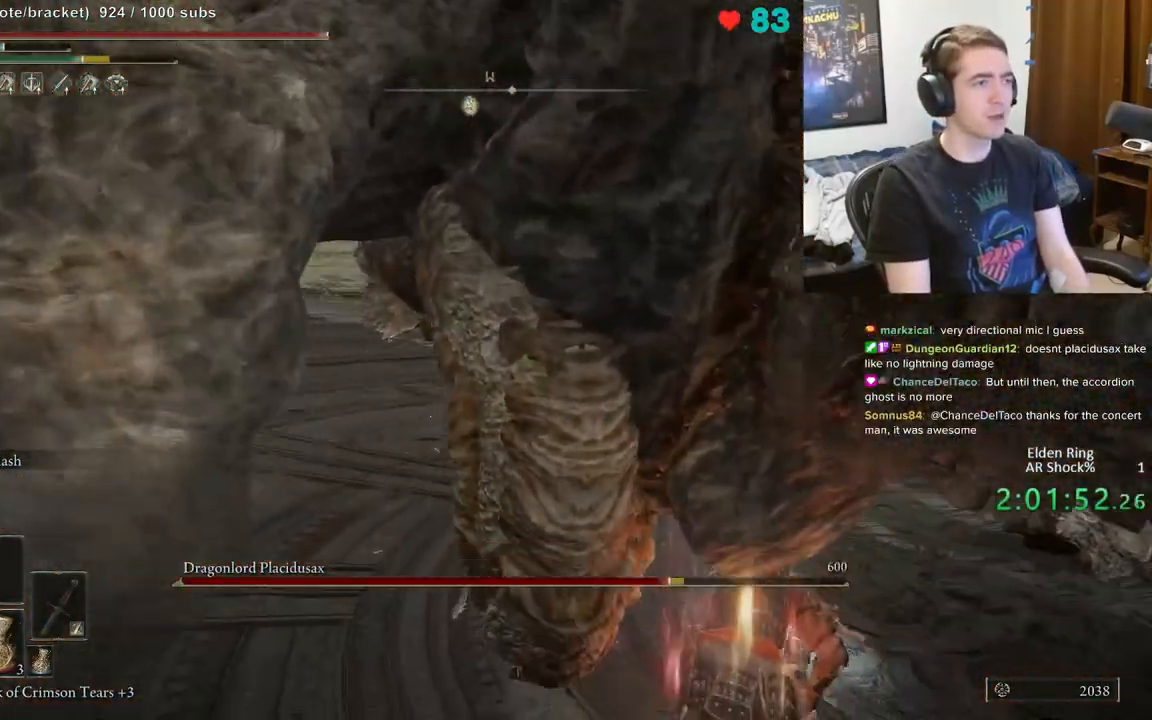
{"buttons": ["B"], "left_stick": "left", "right_stick": "center", "events": [[117, "left_stick", "left"], [300, "B", "down"]]}
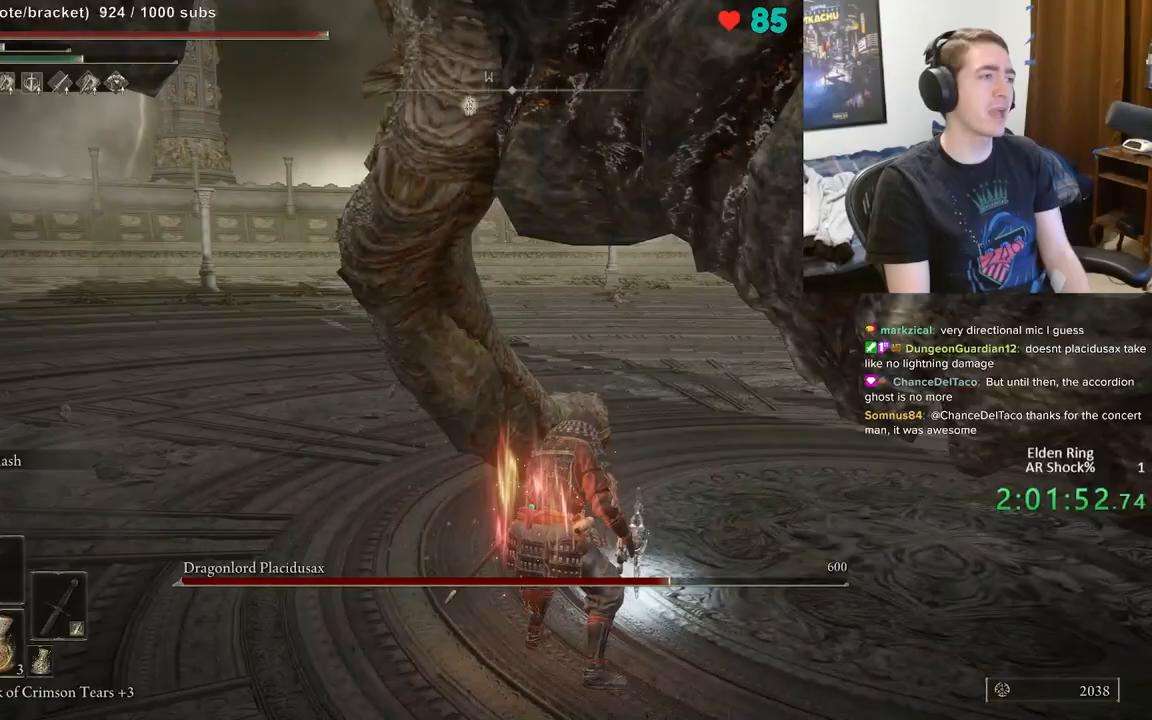
{"buttons": ["B"], "left_stick": "up", "right_stick": "center", "events": [[283, "left_stick", "up-left"], [467, "left_stick", "up"]]}
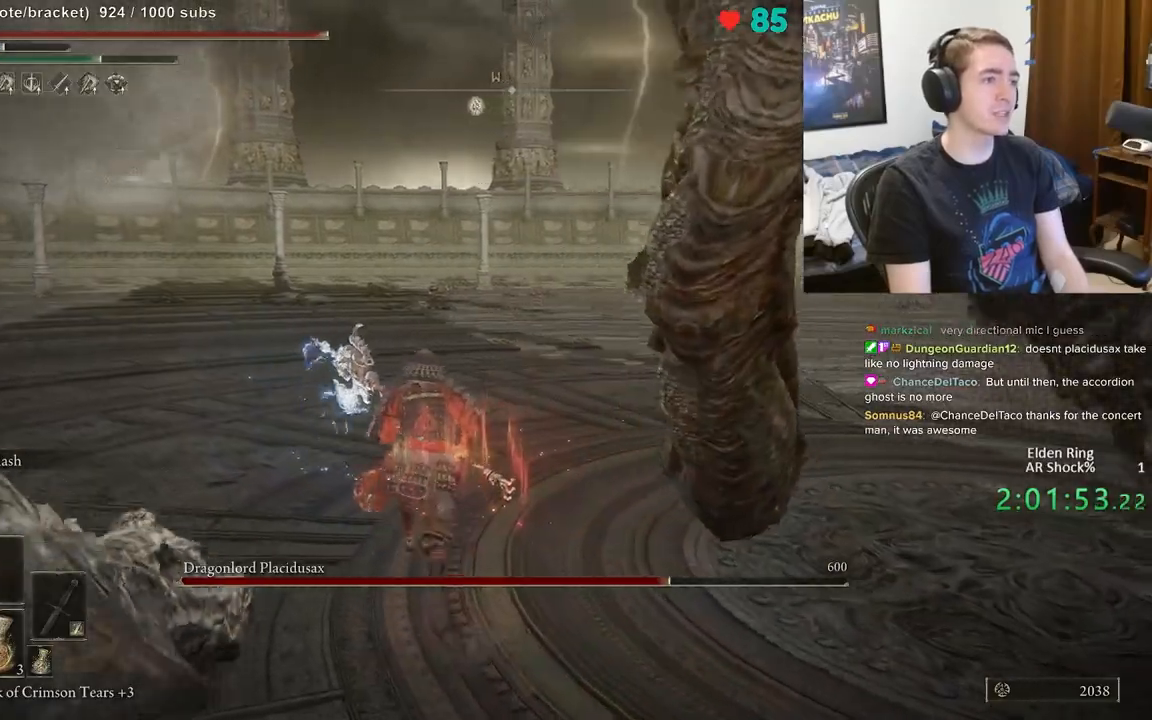
{"buttons": ["R2"], "left_stick": "up", "right_stick": "center", "events": [[117, "B", "up"], [383, "R2", "down"], [383, "right_stick", "down"], [483, "right_stick", "center"]]}
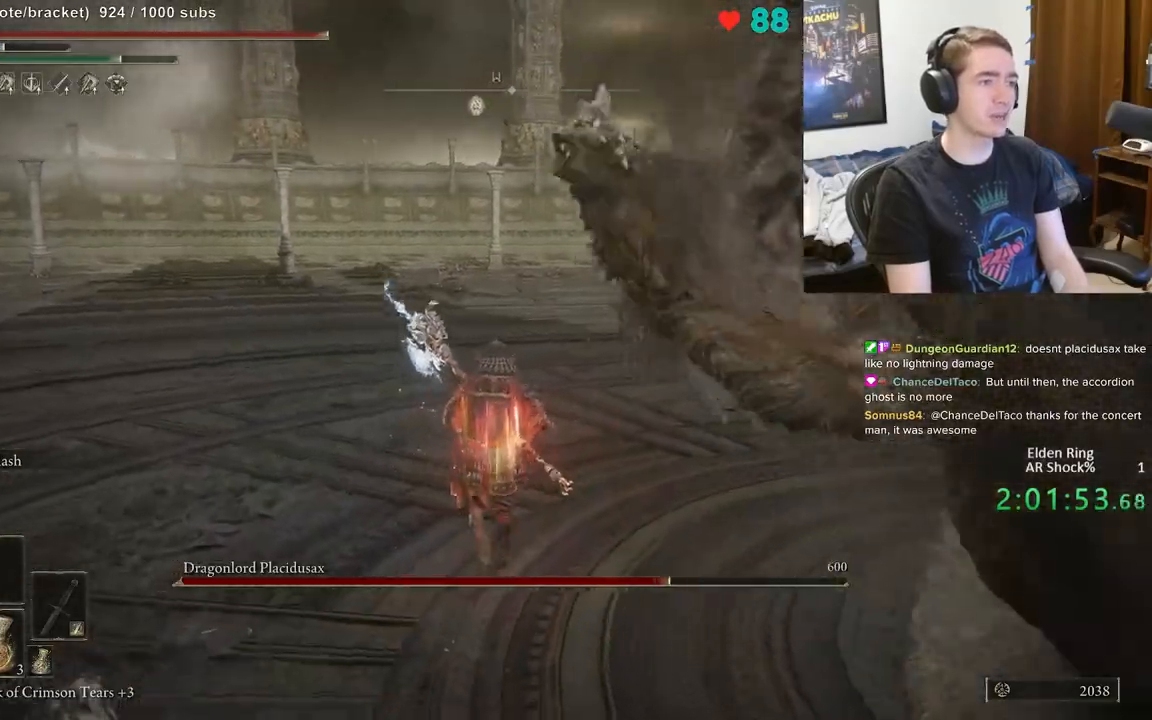
{"buttons": ["R2"], "left_stick": "up", "right_stick": "right", "events": [[133, "right_stick", "down-right"], [283, "right_stick", "center"], [467, "right_stick", "right"]]}
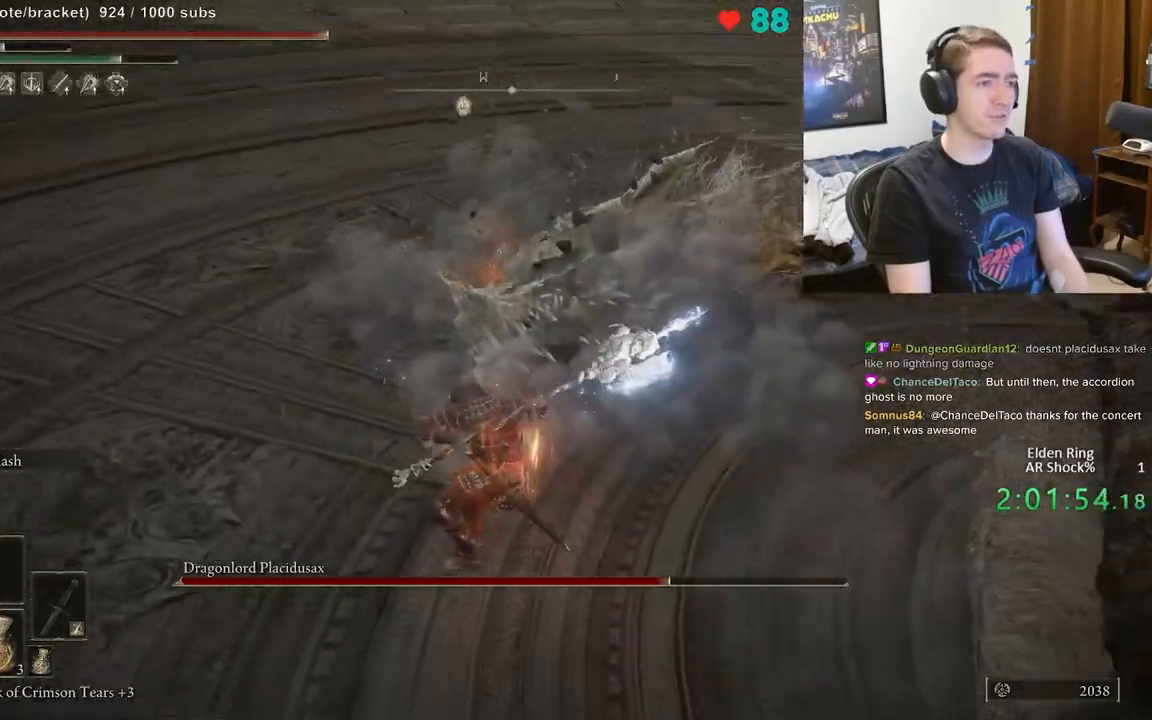
{"buttons": ["R2"], "left_stick": "up", "right_stick": "center", "events": [[300, "right_stick", "center"]]}
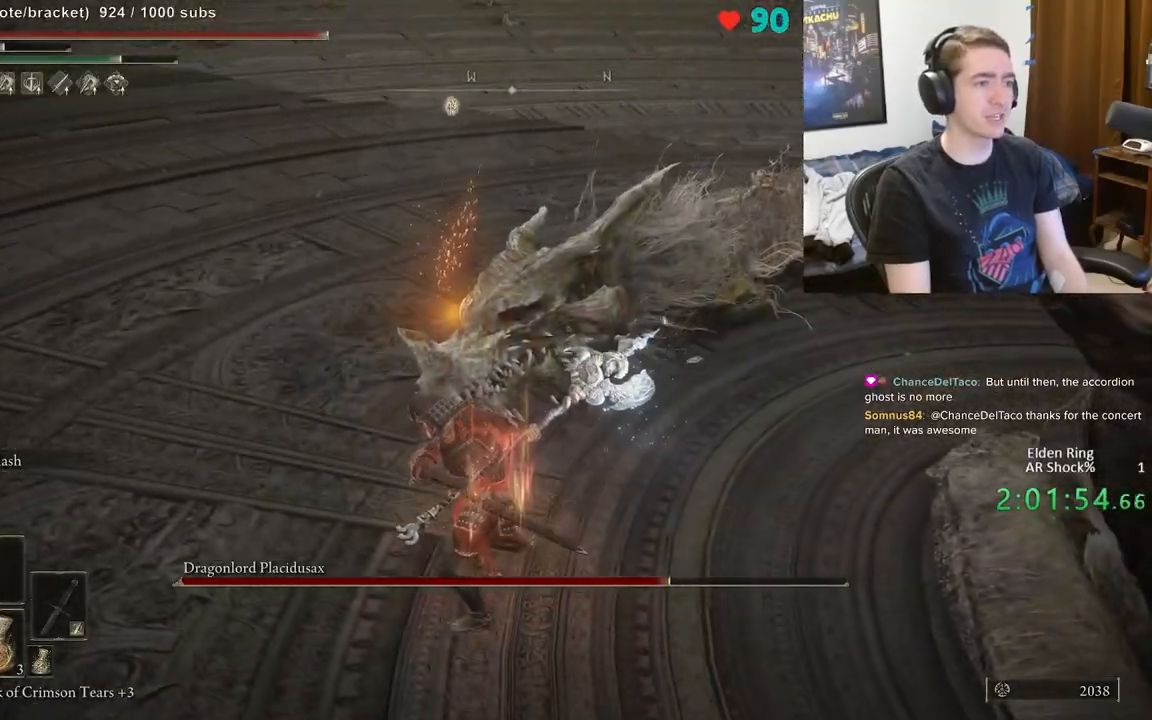
{"buttons": ["R2"], "left_stick": "up", "right_stick": "center", "events": []}
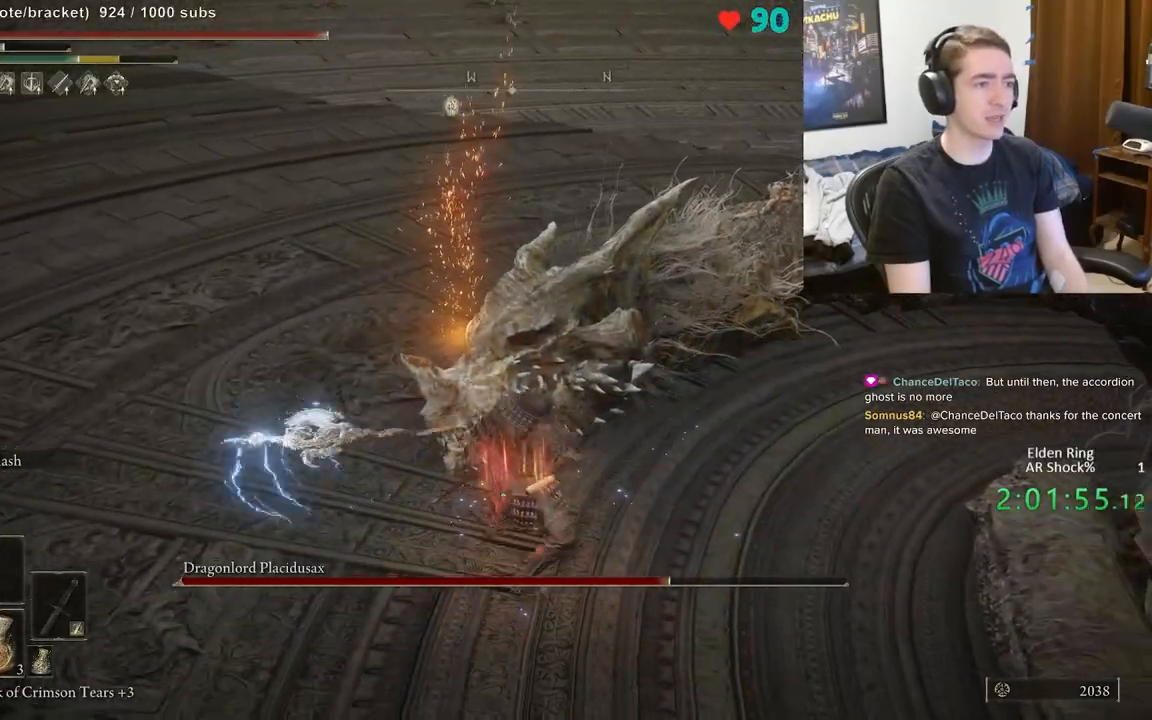
{"buttons": ["R2"], "left_stick": "up", "right_stick": "down-right", "events": [[150, "right_stick", "down-right"]]}
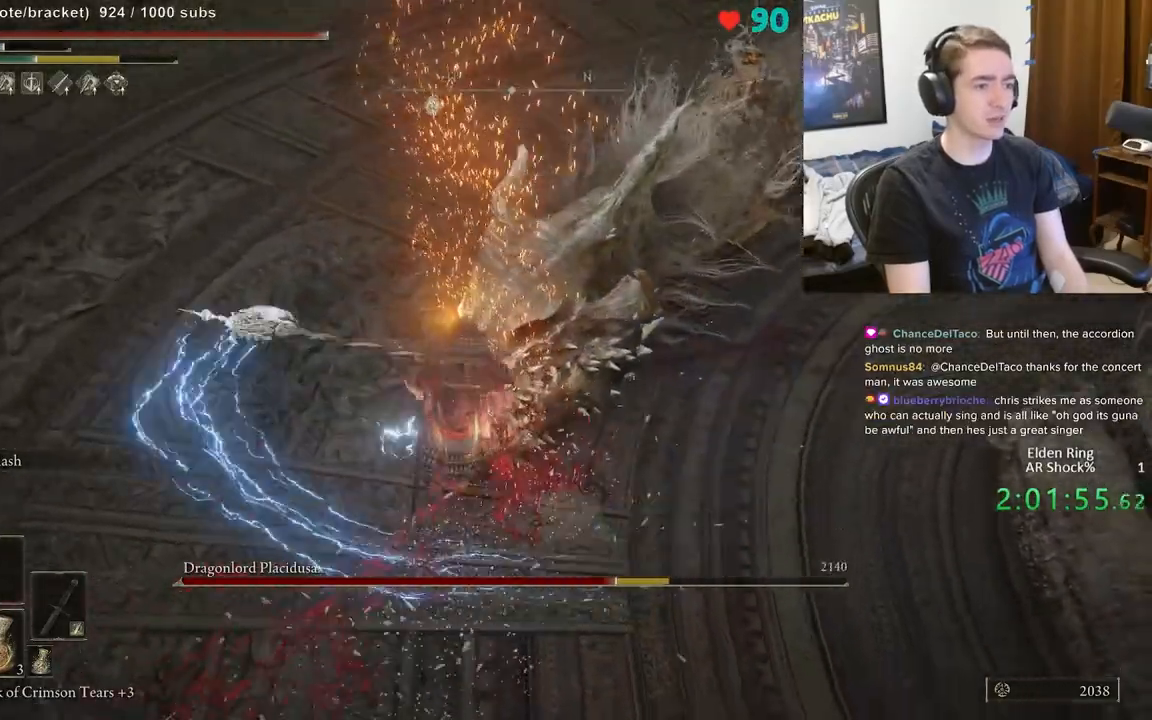
{"buttons": [], "left_stick": "left", "right_stick": "right", "events": [[233, "R2", "up"], [283, "right_stick", "center"], [300, "left_stick", "up-left"], [400, "right_stick", "right"], [433, "left_stick", "left"]]}
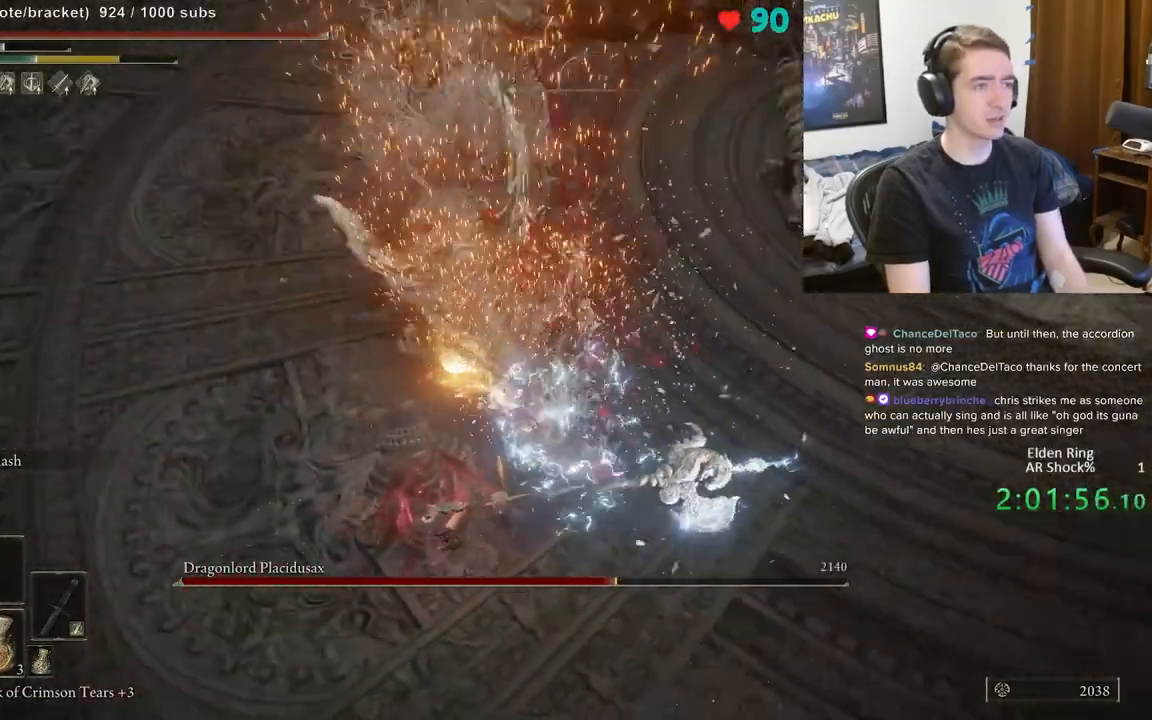
{"buttons": [], "left_stick": "left", "right_stick": "center", "events": [[167, "right_stick", "center"], [200, "left_stick", "down-left"], [417, "left_stick", "left"]]}
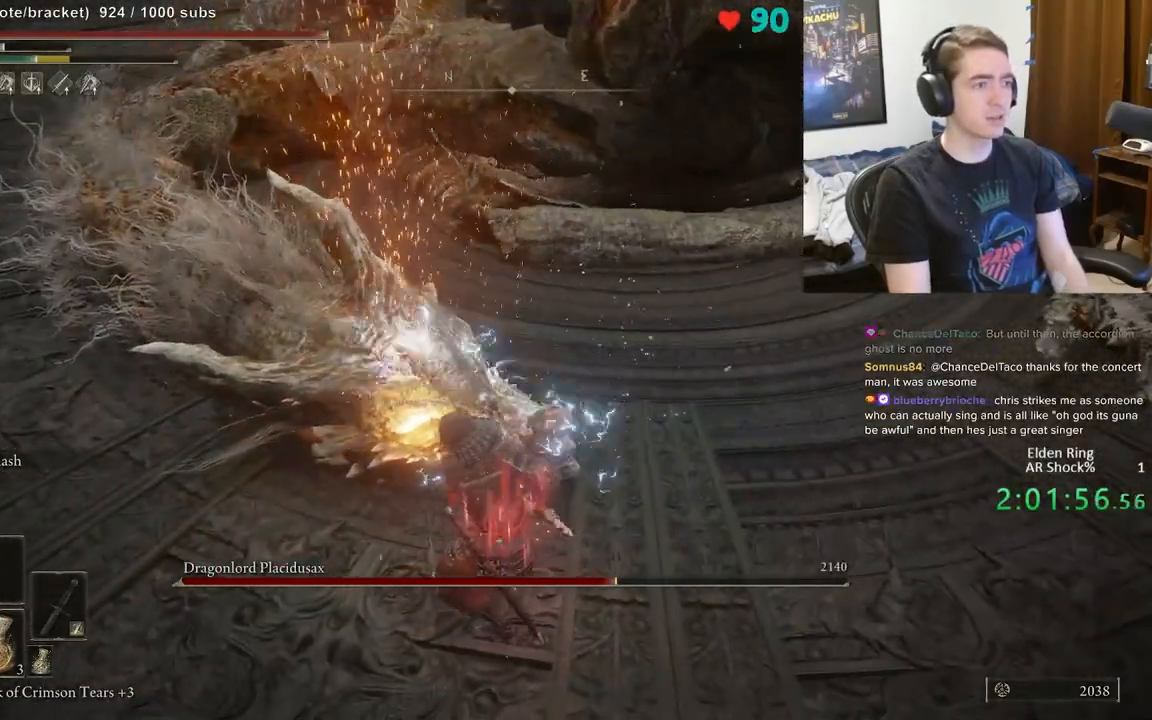
{"buttons": [], "left_stick": "up", "right_stick": "right", "events": [[67, "right_stick", "right"], [200, "right_stick", "center"], [233, "left_stick", "up-left"], [383, "left_stick", "up"], [383, "right_stick", "right"]]}
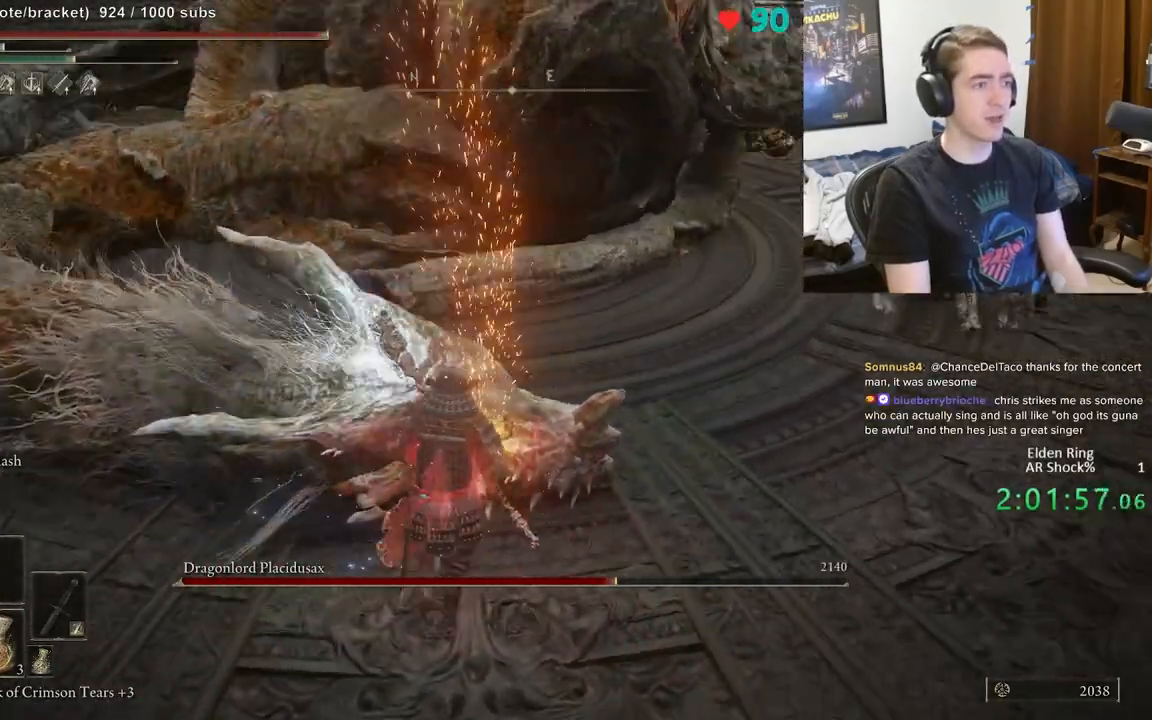
{"buttons": [], "left_stick": "up", "right_stick": "up", "events": [[33, "right_stick", "center"], [450, "right_stick", "up"]]}
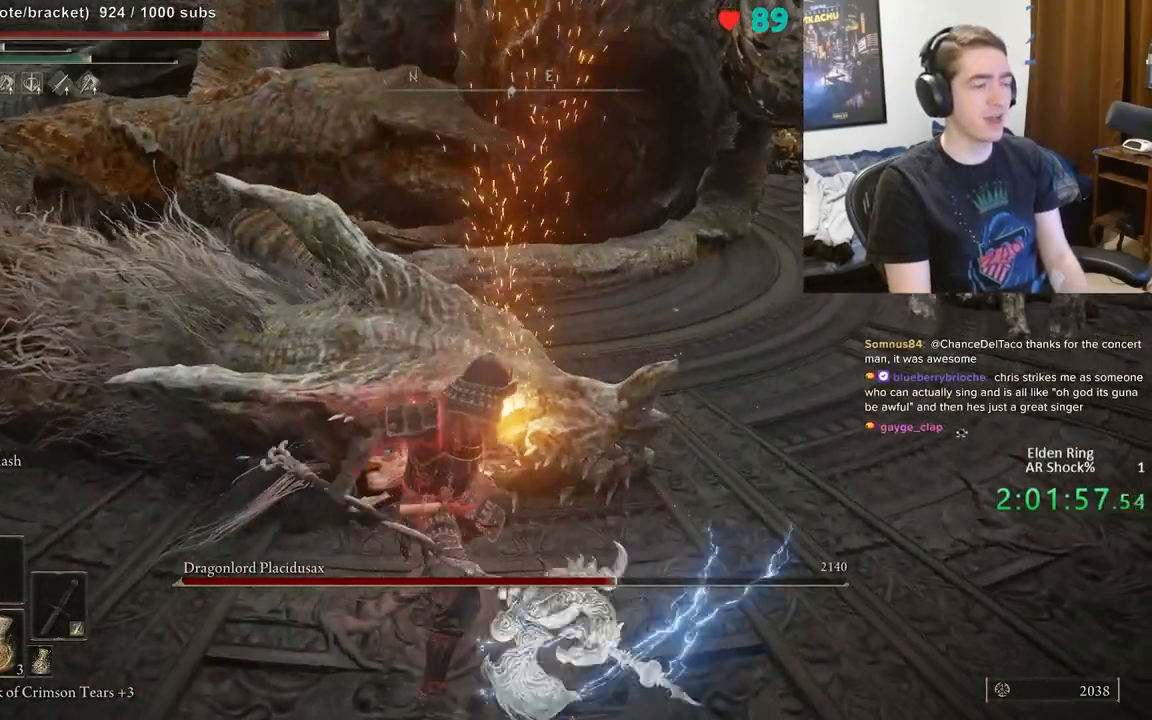
{"buttons": [], "left_stick": "center", "right_stick": "center", "events": [[33, "right_stick", "center"], [183, "left_stick", "center"]]}
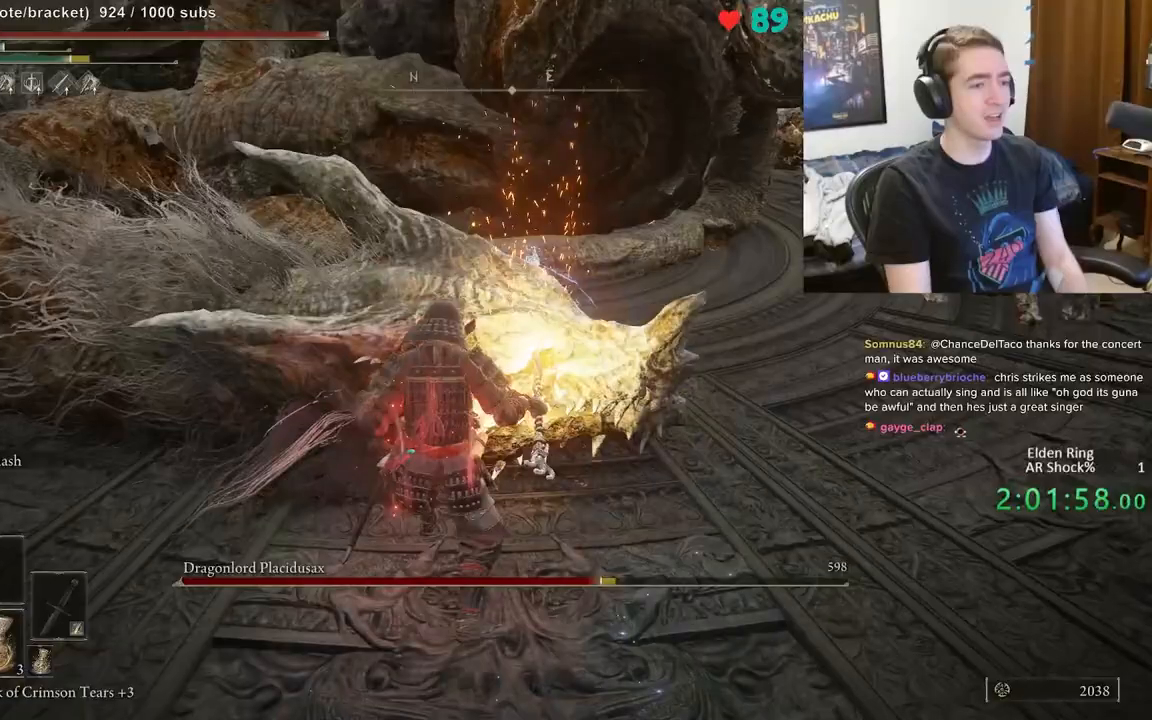
{"buttons": [], "left_stick": "center", "right_stick": "center", "events": [[17, "right_stick", "up"], [183, "right_stick", "center"]]}
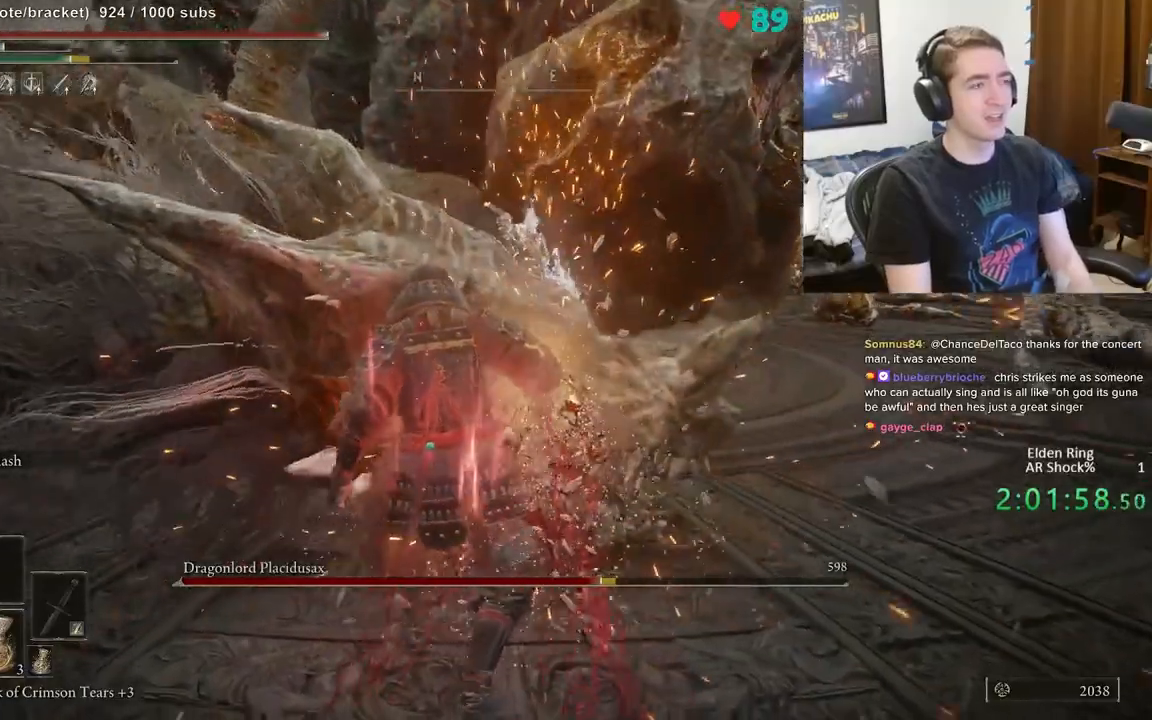
{"buttons": [], "left_stick": "center", "right_stick": "center", "events": [[233, "right_stick", "up-right"], [350, "right_stick", "center"]]}
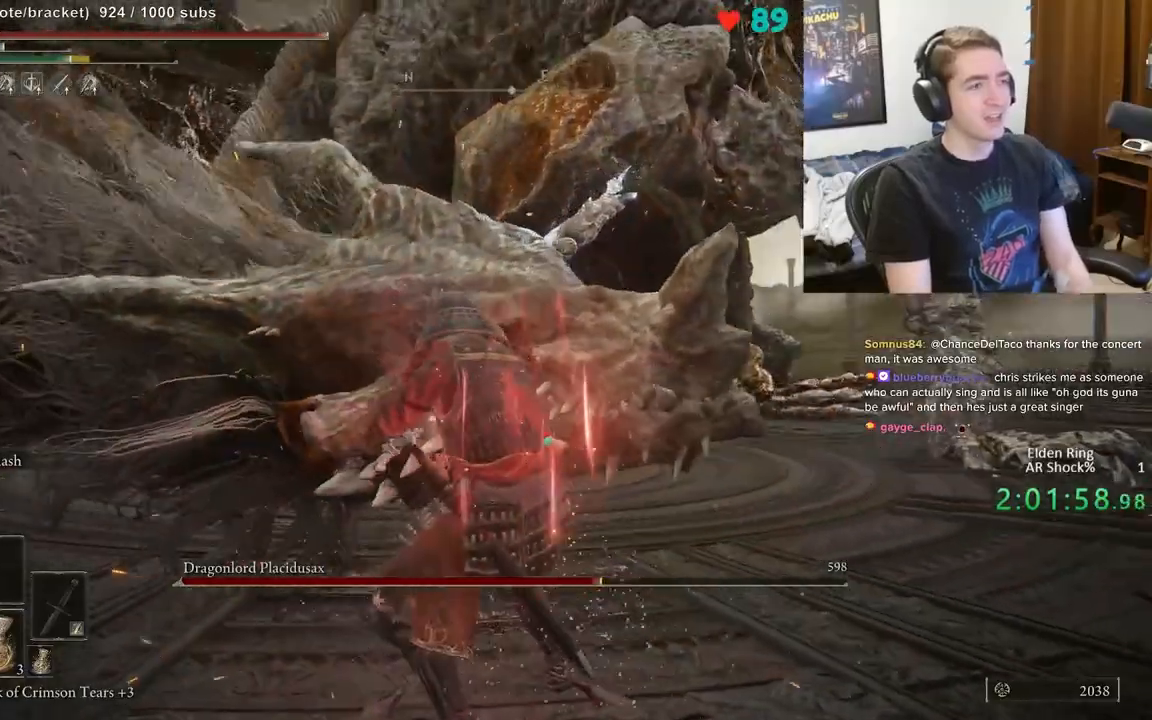
{"buttons": [], "left_stick": "up", "right_stick": "center", "events": [[400, "left_stick", "up"]]}
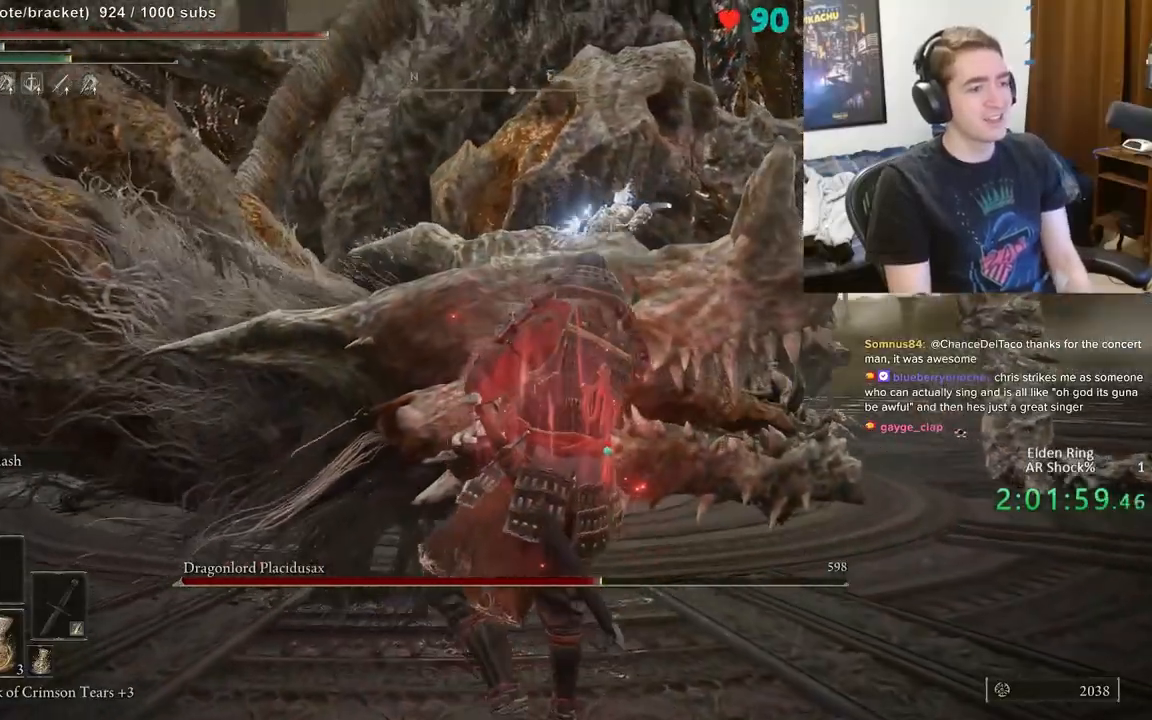
{"buttons": [], "left_stick": "up", "right_stick": "center", "events": []}
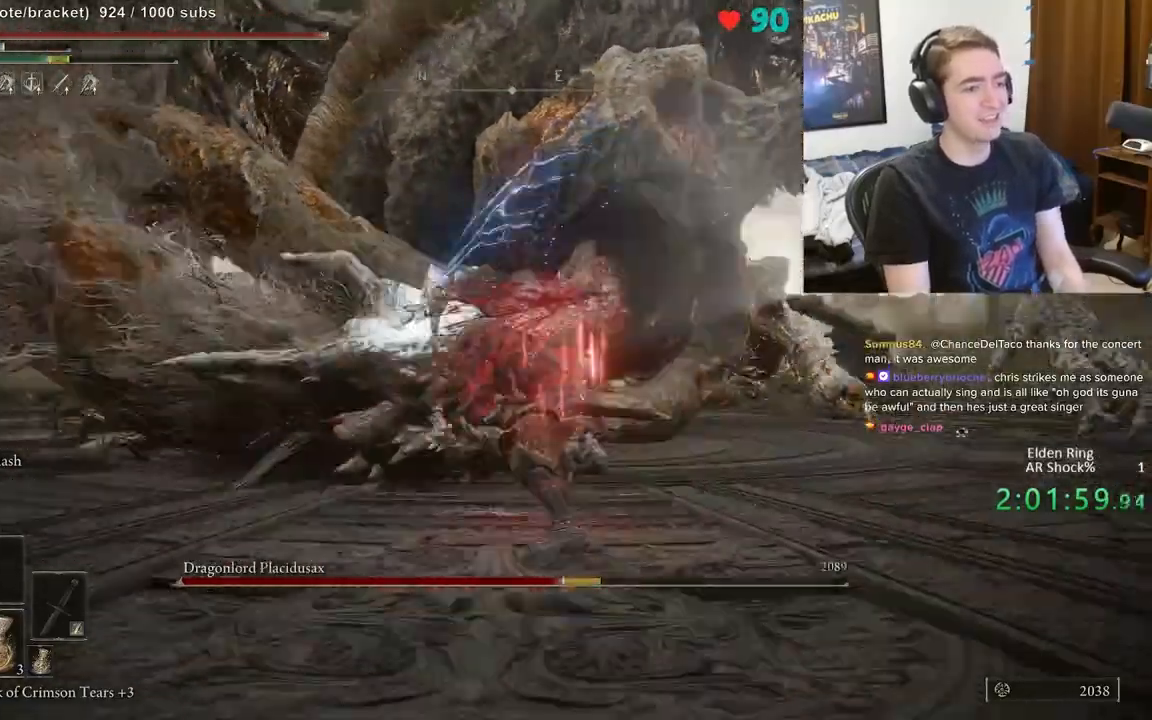
{"buttons": ["B"], "left_stick": "up", "right_stick": "center", "events": [[367, "B", "down"]]}
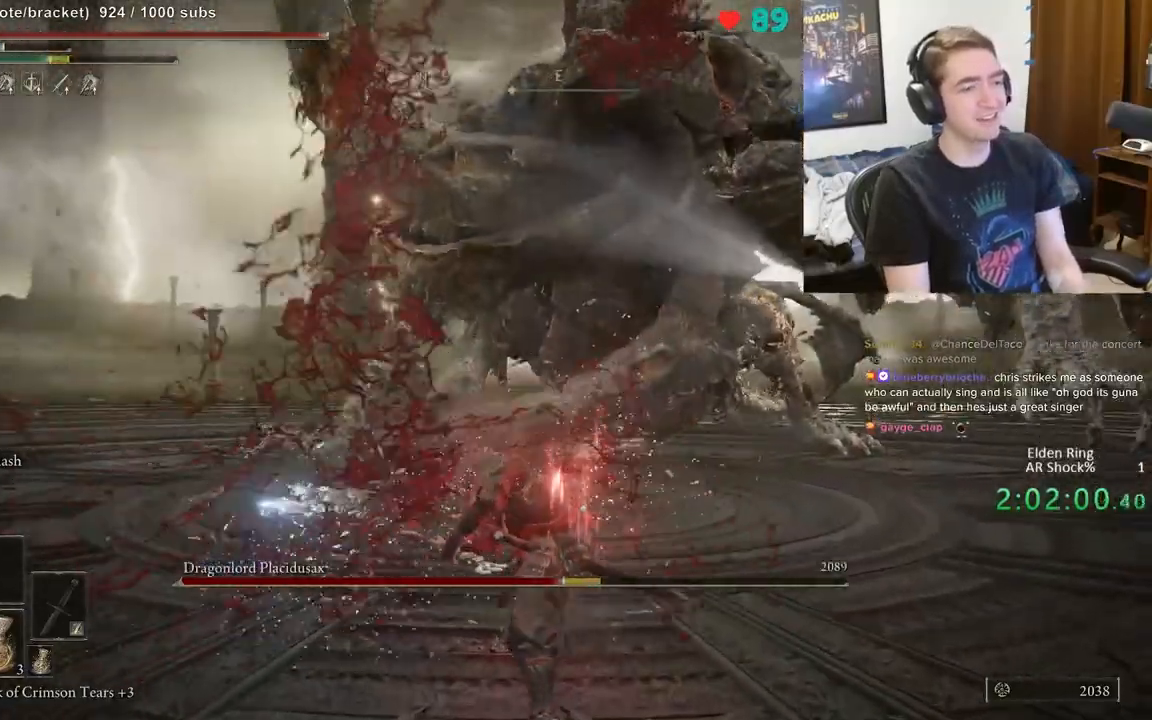
{"buttons": ["B"], "left_stick": "up", "right_stick": "center", "events": [[350, "right_stick", "right"], [450, "right_stick", "center"]]}